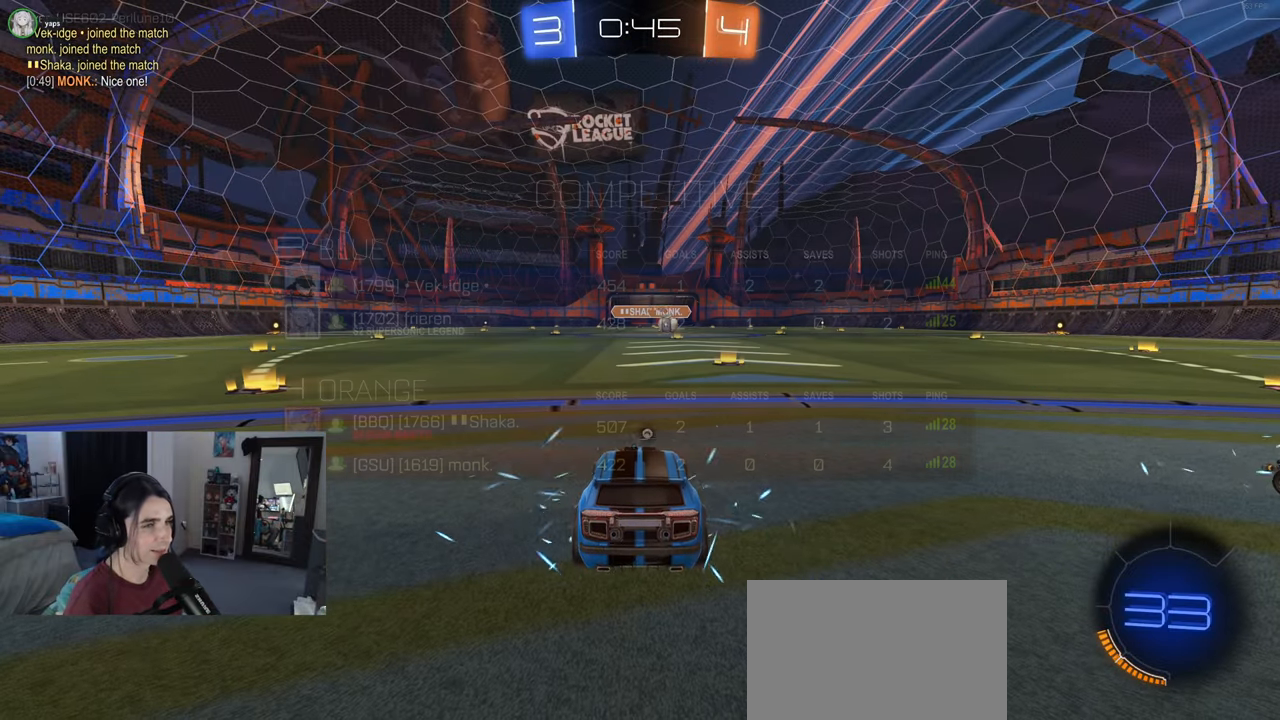
Gameplay with a controller (PlayStation layout); each line is a JSON object with the inputs held at the frame after it. "events" lists button and stick changes between this image and that frame as [ms after this image, input, new state], when the widget could be followed in between. Not read: R2.
{"buttons": [], "left_stick": "center", "right_stick": "down-right", "events": [[200, "right_stick", "down-right"]]}
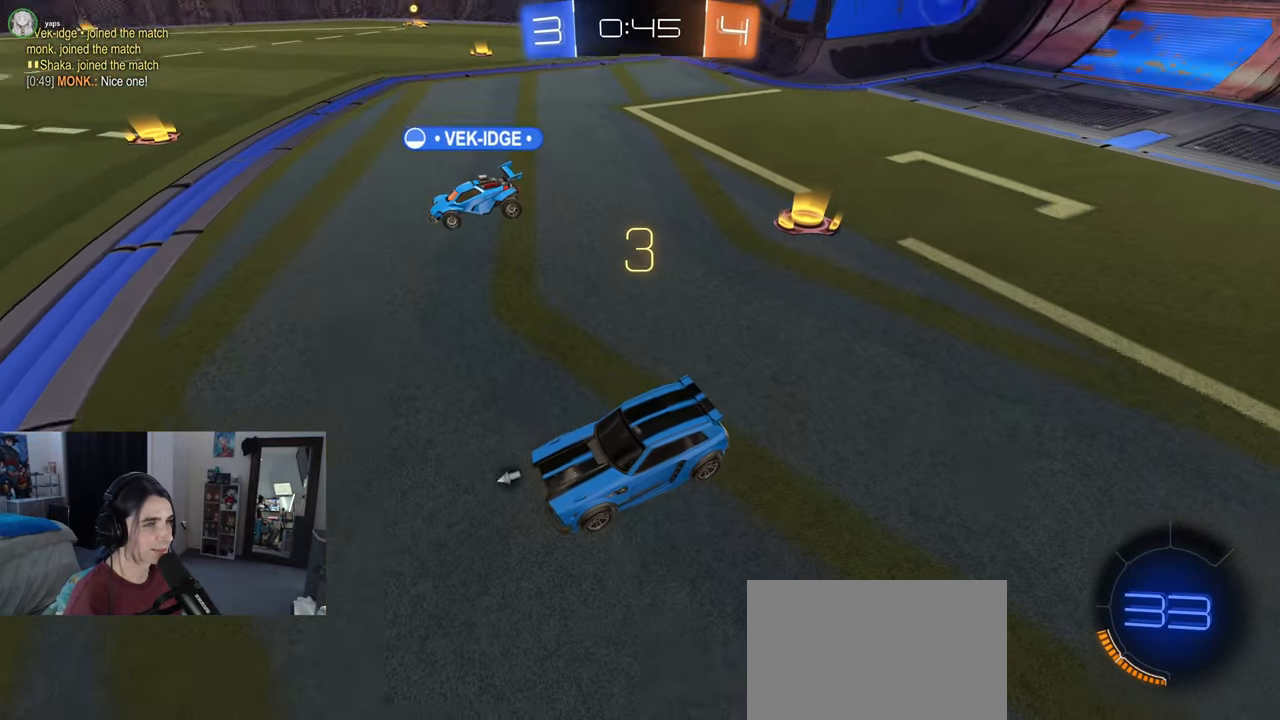
{"buttons": ["TRIANGLE"], "left_stick": "center", "right_stick": "center", "events": [[317, "right_stick", "center"], [417, "TRIANGLE", "down"]]}
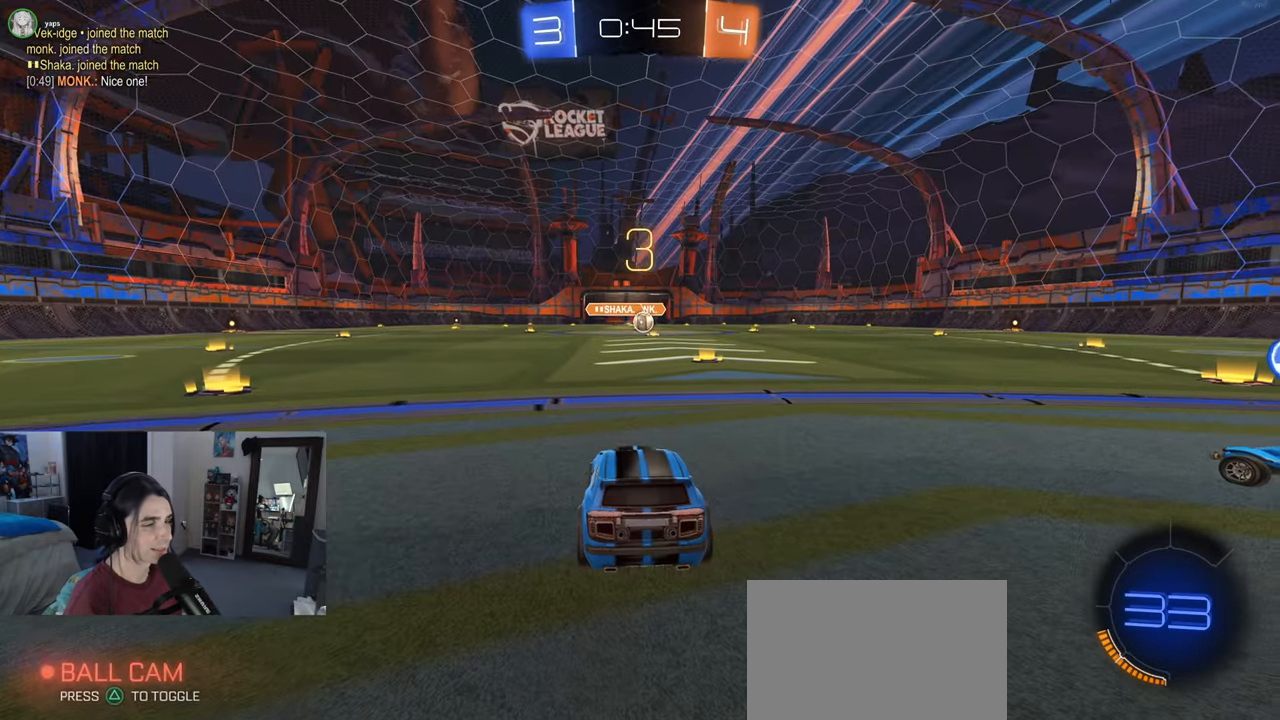
{"buttons": [], "left_stick": "center", "right_stick": "center", "events": [[50, "TRIANGLE", "up"]]}
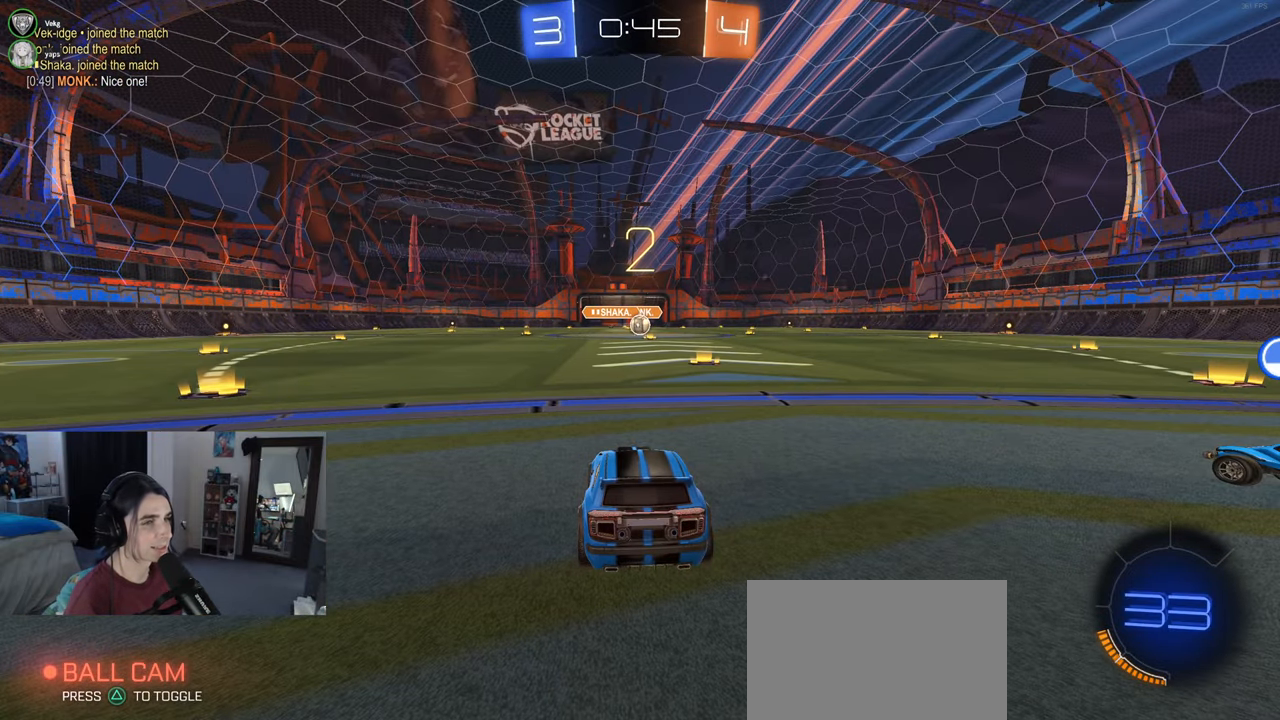
{"buttons": [], "left_stick": "center", "right_stick": "center", "events": []}
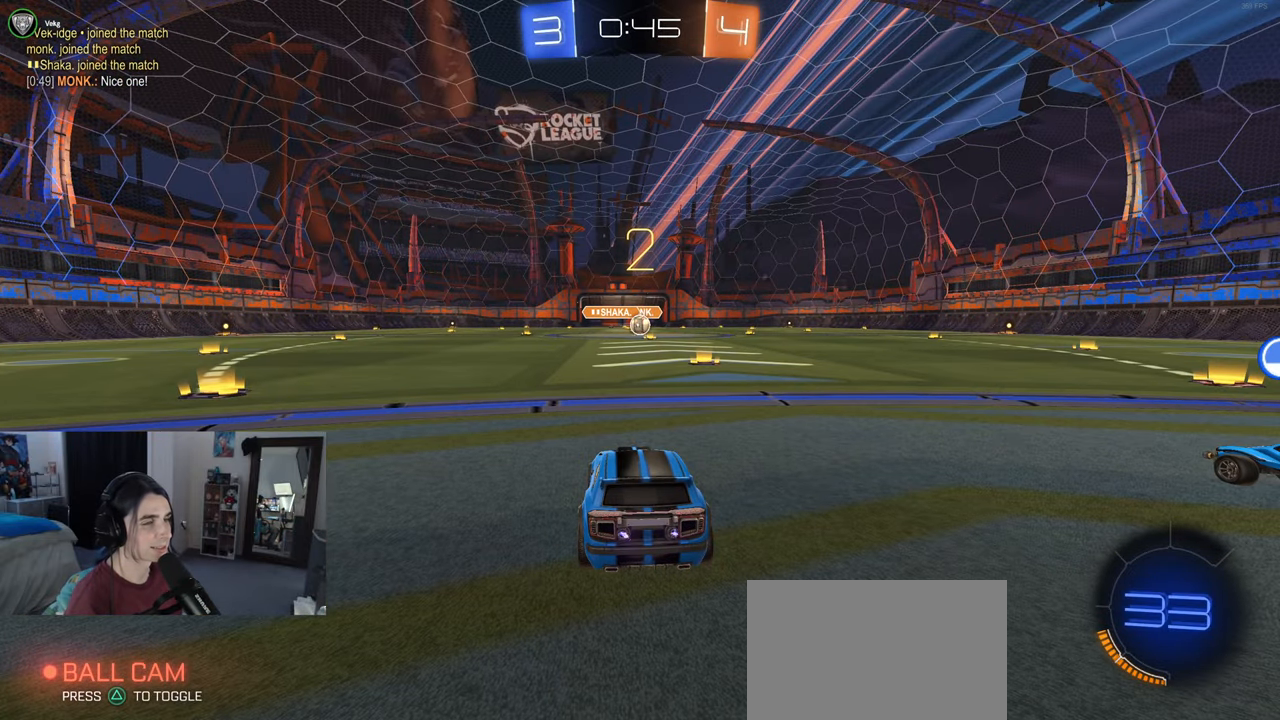
{"buttons": ["R1"], "left_stick": "center", "right_stick": "center", "events": [[483, "R1", "down"]]}
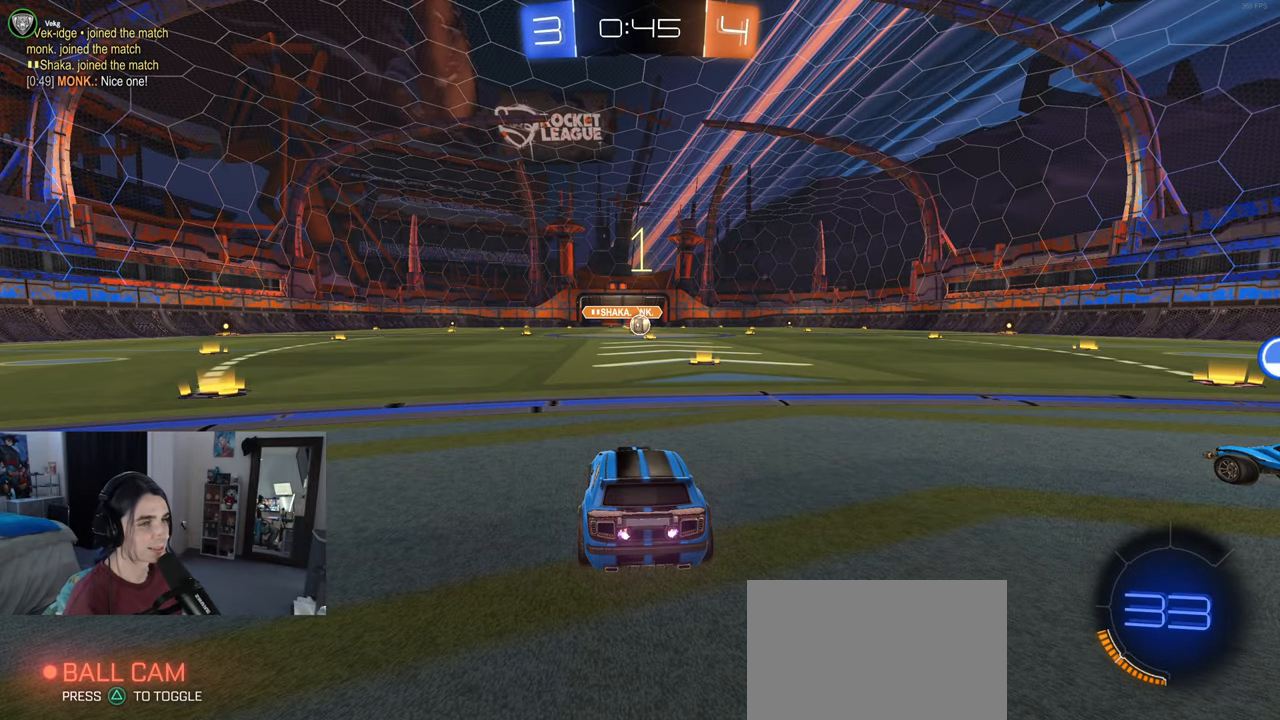
{"buttons": ["R1"], "left_stick": "center", "right_stick": "center", "events": []}
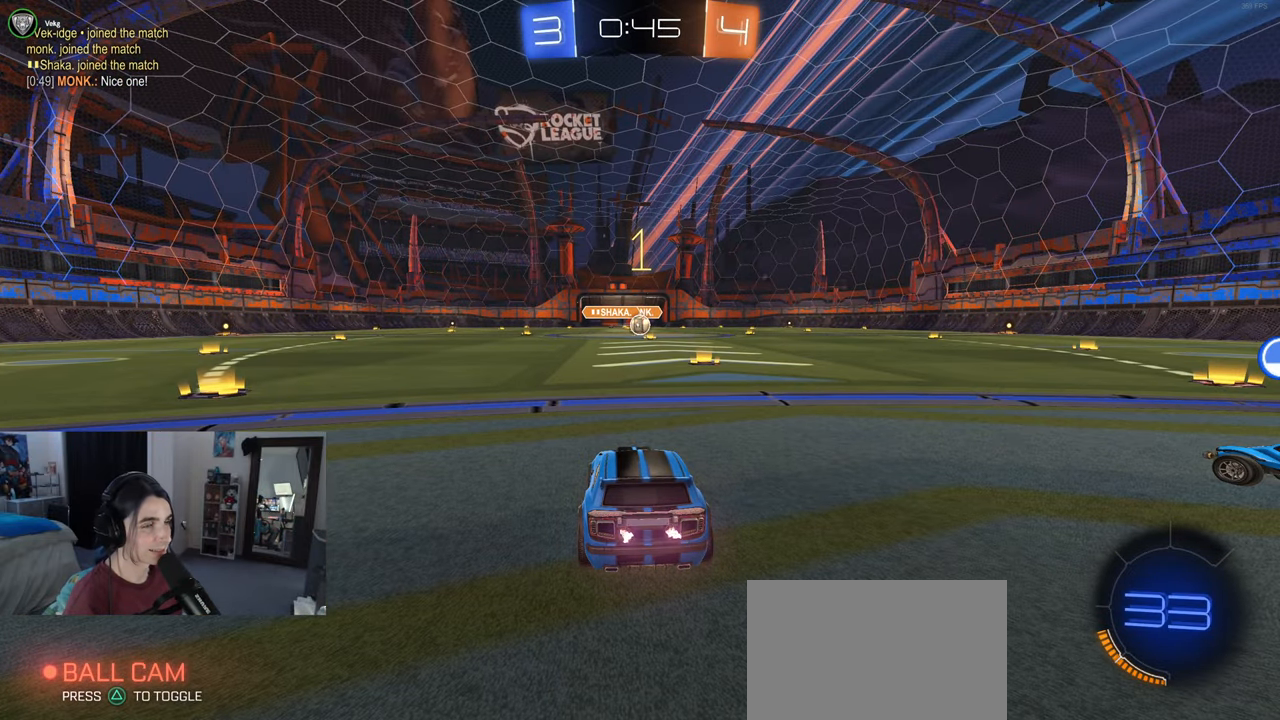
{"buttons": ["R1"], "left_stick": "center", "right_stick": "center", "events": [[167, "left_stick", "right"], [383, "left_stick", "center"]]}
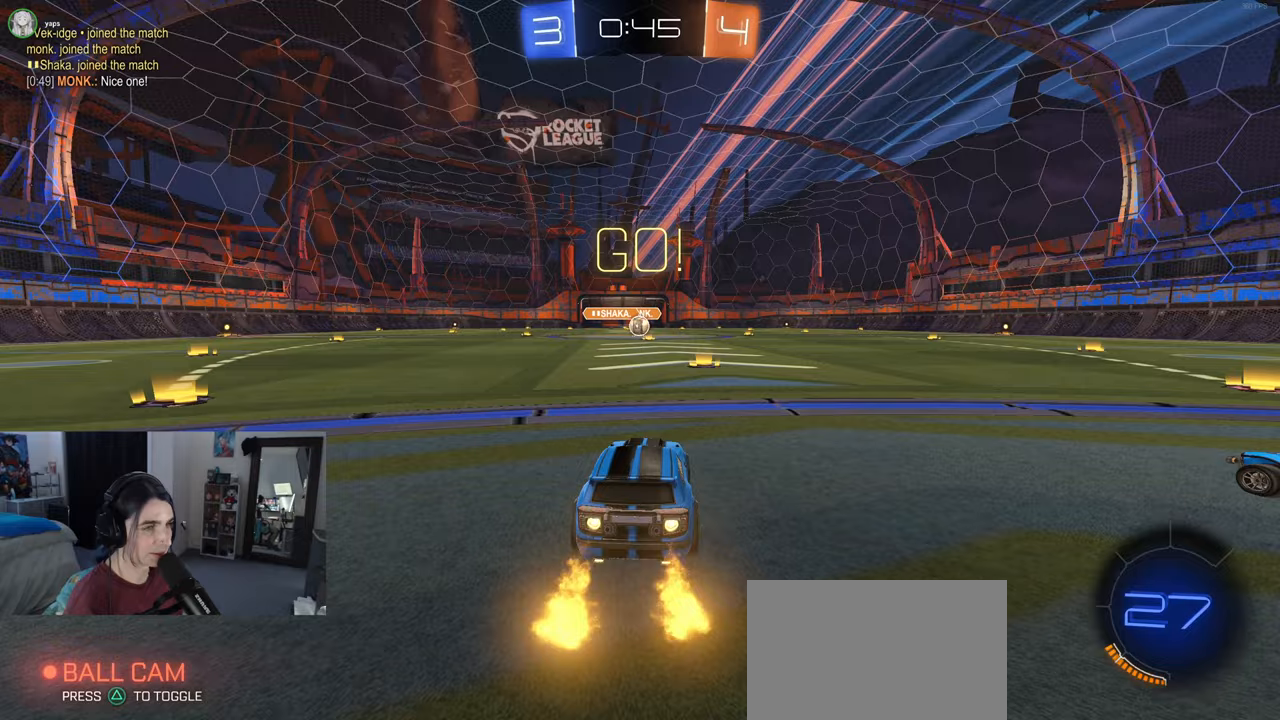
{"buttons": ["R1"], "left_stick": "up-left", "right_stick": "center", "events": [[367, "CROSS", "down"], [400, "left_stick", "up-left"], [467, "CROSS", "up"]]}
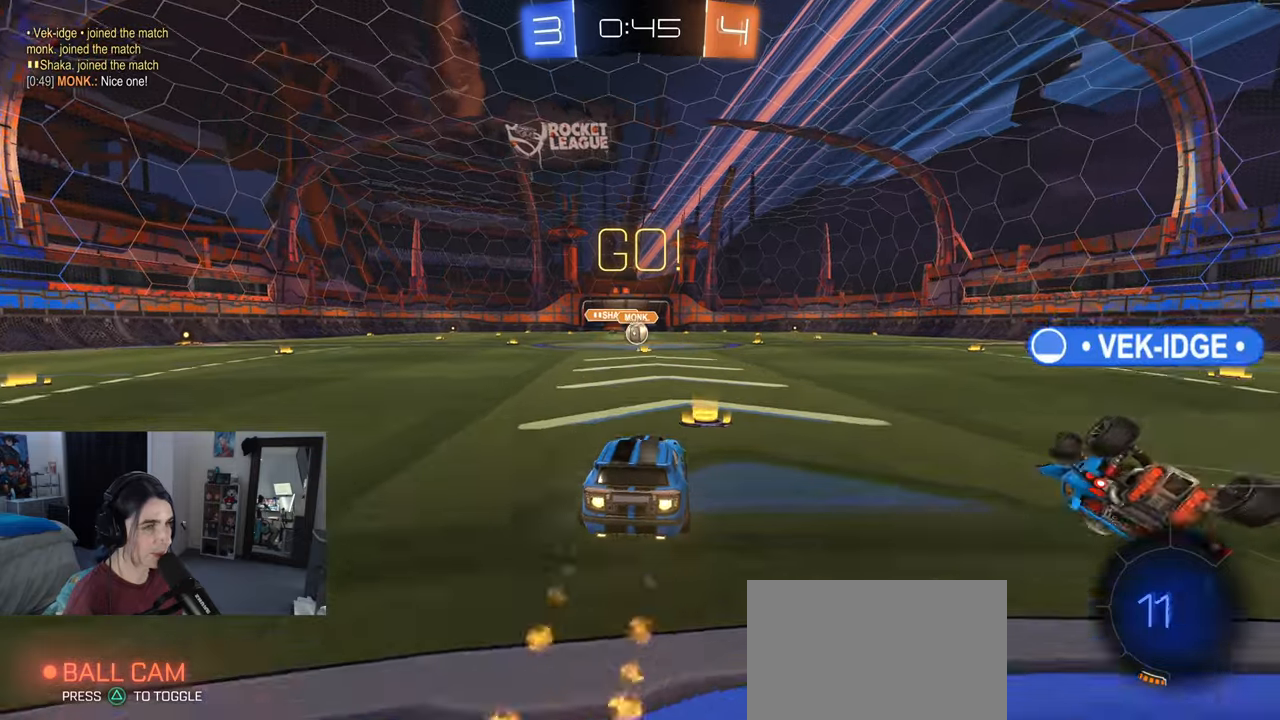
{"buttons": ["SQUARE", "R1"], "left_stick": "down-left", "right_stick": "center", "events": [[17, "CROSS", "down"], [67, "SQUARE", "down"], [83, "left_stick", "down"], [100, "CROSS", "up"], [317, "left_stick", "down-left"]]}
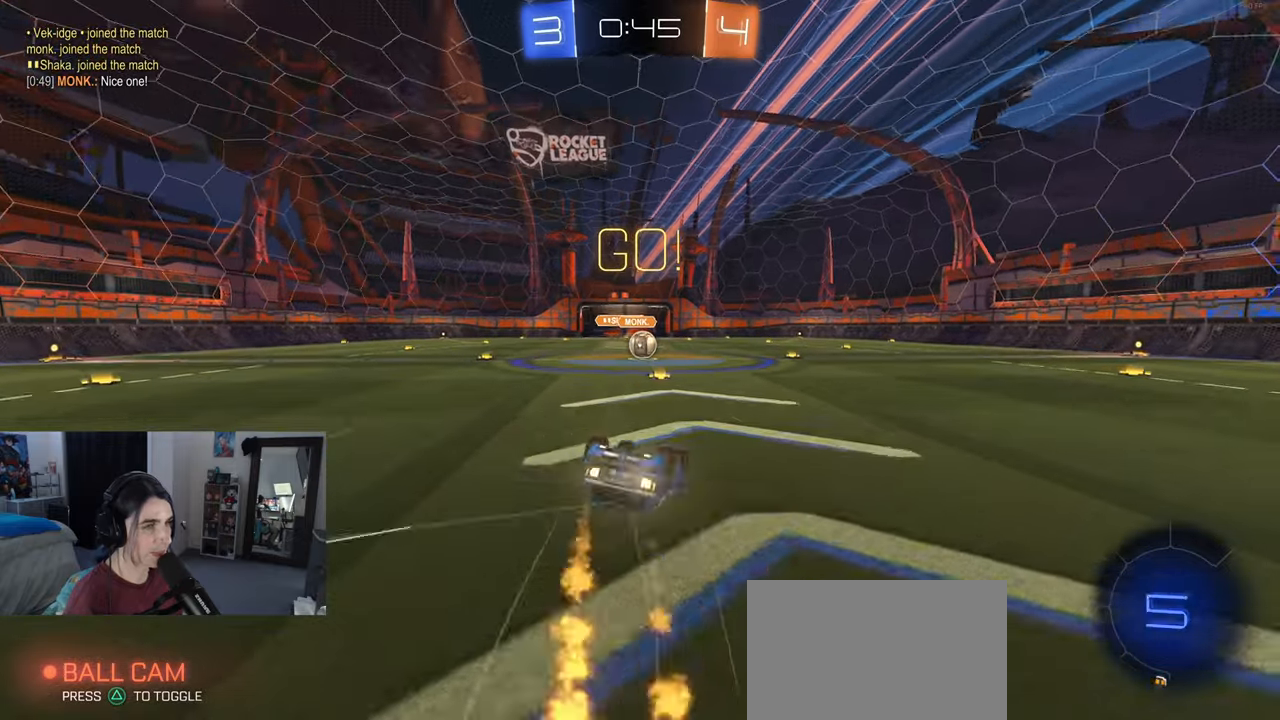
{"buttons": [], "left_stick": "right", "right_stick": "center", "events": [[450, "R1", "up"], [450, "SQUARE", "up"], [483, "left_stick", "right"]]}
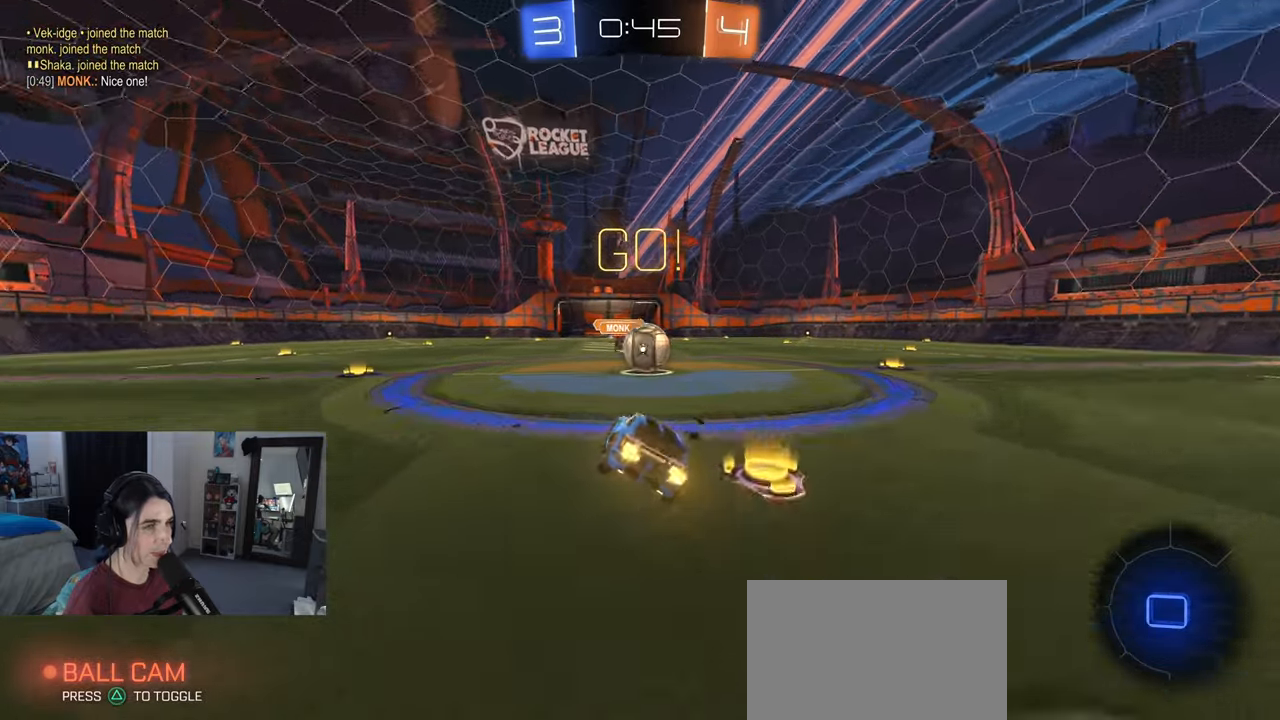
{"buttons": ["CROSS"], "left_stick": "up-left", "right_stick": "center", "events": [[233, "left_stick", "center"], [250, "CROSS", "down"], [333, "left_stick", "up-left"], [400, "CROSS", "up"], [450, "CROSS", "down"]]}
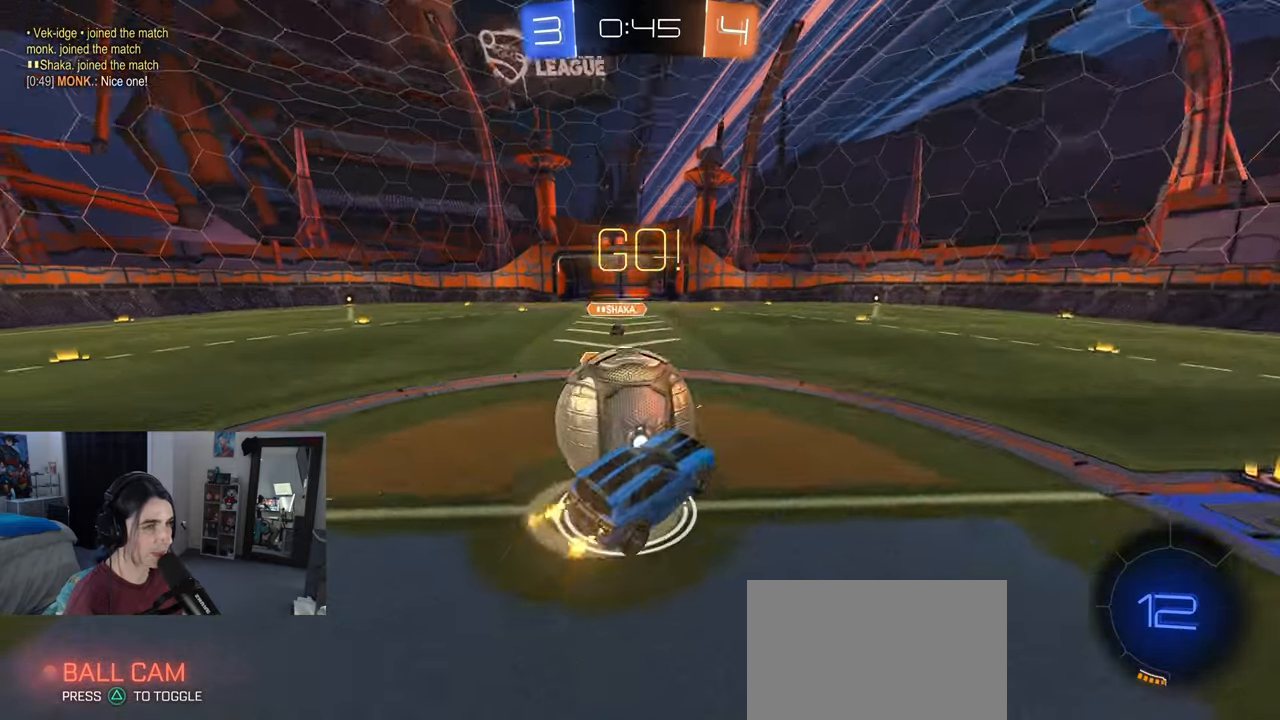
{"buttons": ["SQUARE"], "left_stick": "down-left", "right_stick": "center", "events": [[17, "SQUARE", "down"], [33, "left_stick", "down-left"], [67, "CROSS", "up"]]}
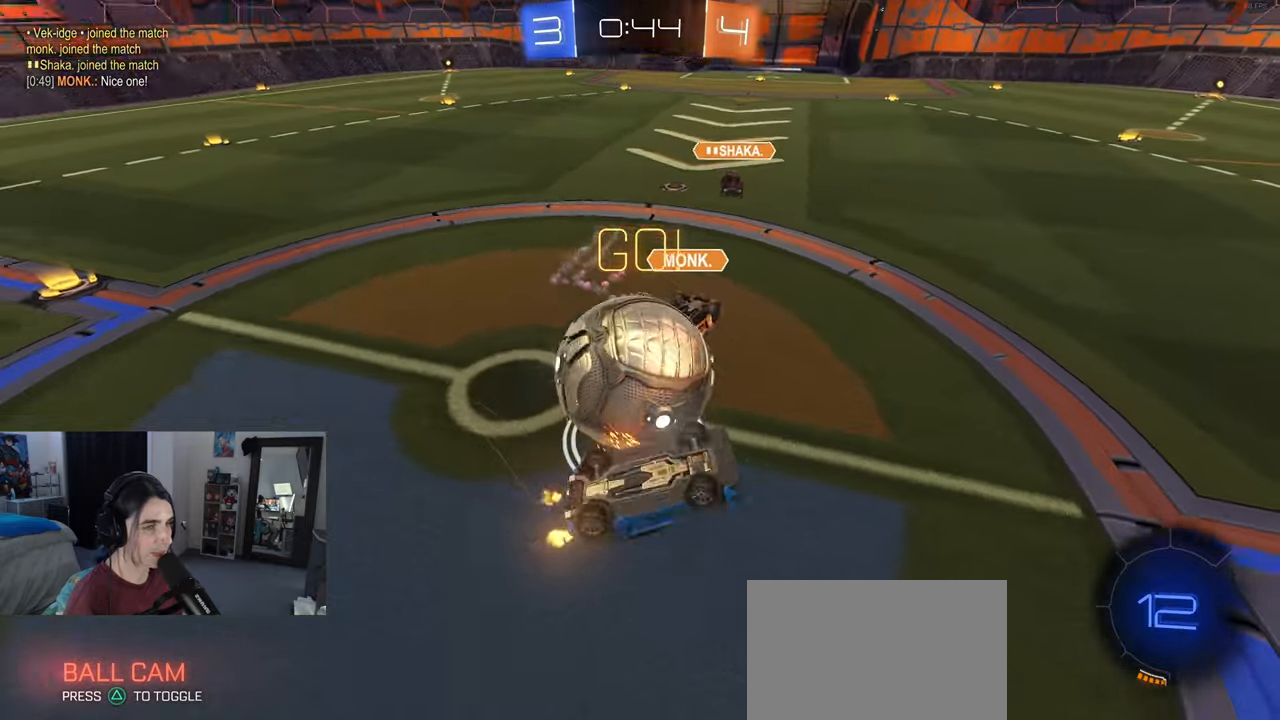
{"buttons": [], "left_stick": "center", "right_stick": "center", "events": [[400, "SQUARE", "up"], [417, "left_stick", "center"]]}
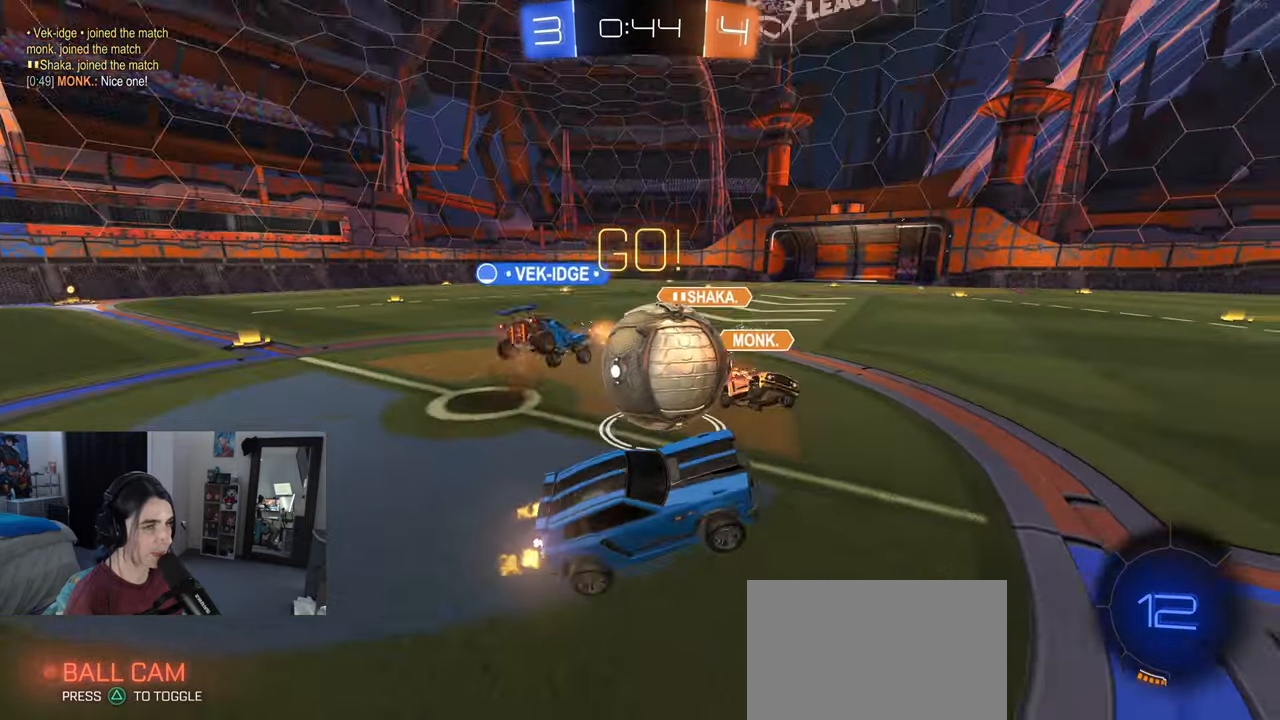
{"buttons": [], "left_stick": "up-left", "right_stick": "center", "events": [[67, "left_stick", "right"], [300, "left_stick", "center"], [450, "left_stick", "up-left"]]}
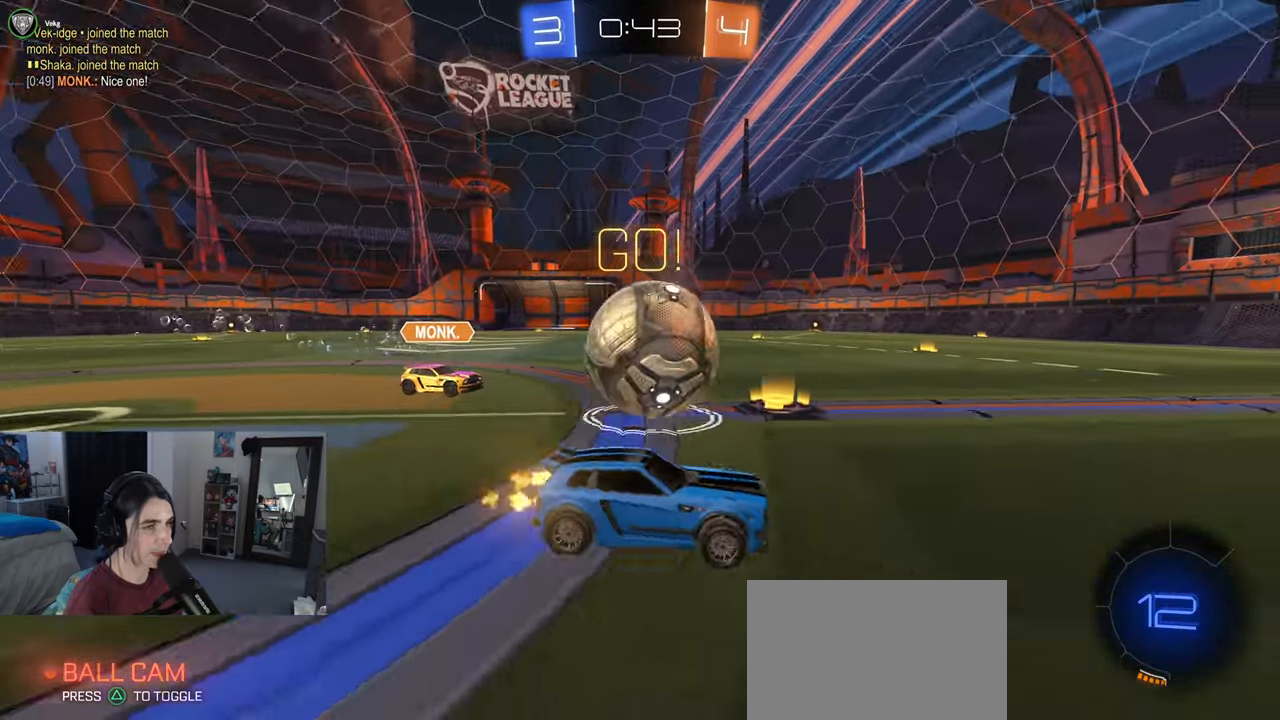
{"buttons": ["TRIANGLE"], "left_stick": "center", "right_stick": "center", "events": [[183, "left_stick", "center"], [250, "left_stick", "left"], [433, "left_stick", "center"], [500, "TRIANGLE", "down"]]}
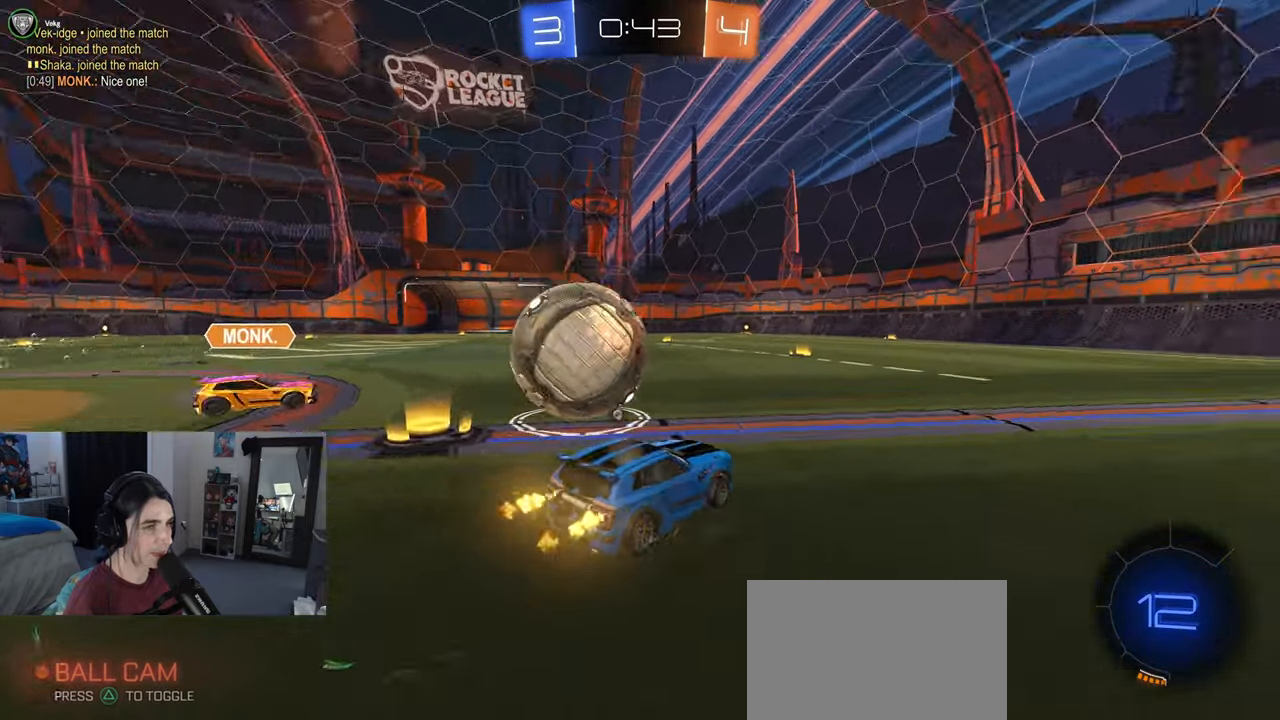
{"buttons": ["R1"], "left_stick": "up-left", "right_stick": "center", "events": [[33, "left_stick", "left"], [117, "TRIANGLE", "up"], [317, "R1", "down"], [367, "left_stick", "up-left"], [400, "CROSS", "down"], [500, "CROSS", "up"]]}
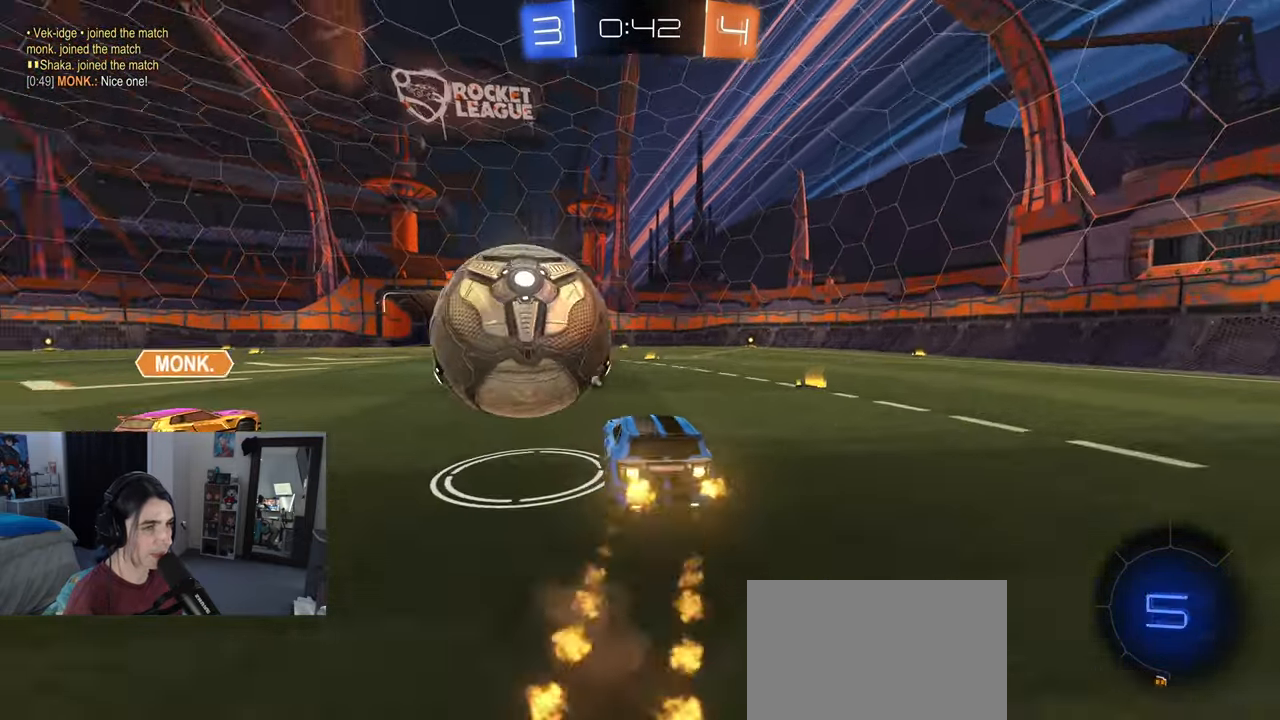
{"buttons": ["SQUARE"], "left_stick": "left", "right_stick": "center", "events": [[33, "CROSS", "down"], [83, "SQUARE", "down"], [83, "left_stick", "down-left"], [150, "CROSS", "up"], [200, "R1", "up"], [300, "left_stick", "left"]]}
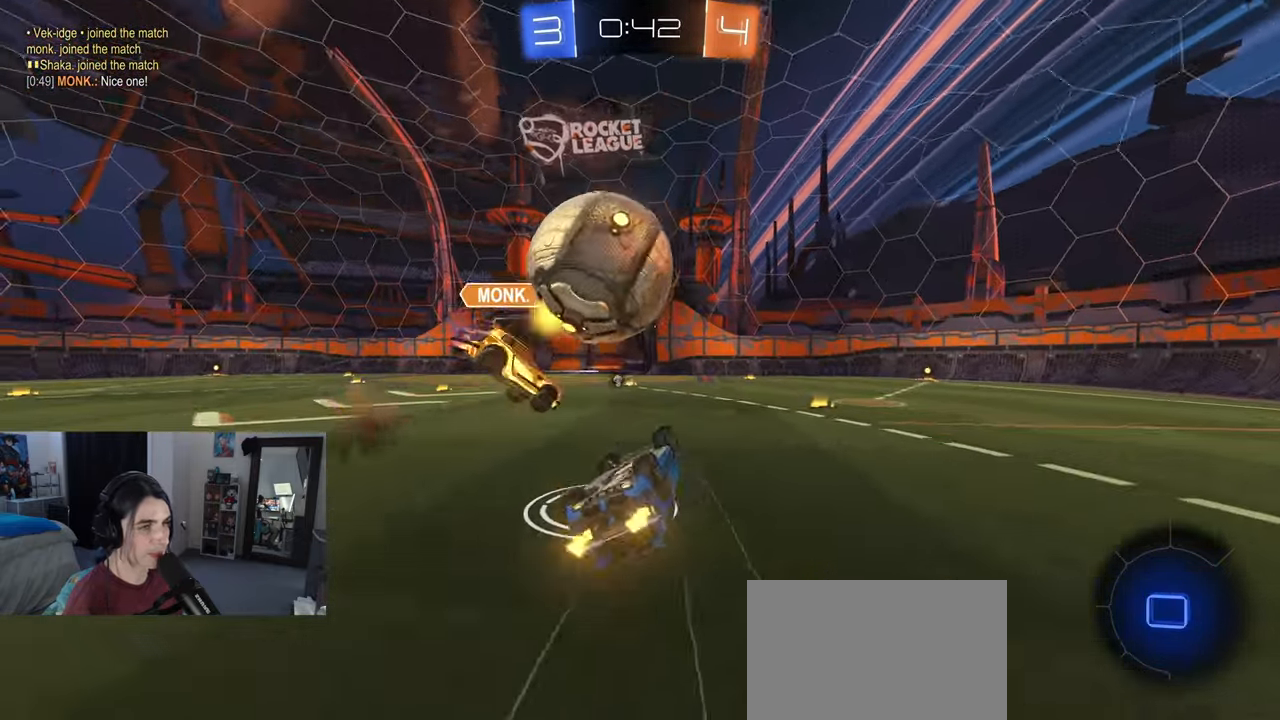
{"buttons": [], "left_stick": "center", "right_stick": "center", "events": [[217, "SQUARE", "up"], [267, "left_stick", "center"]]}
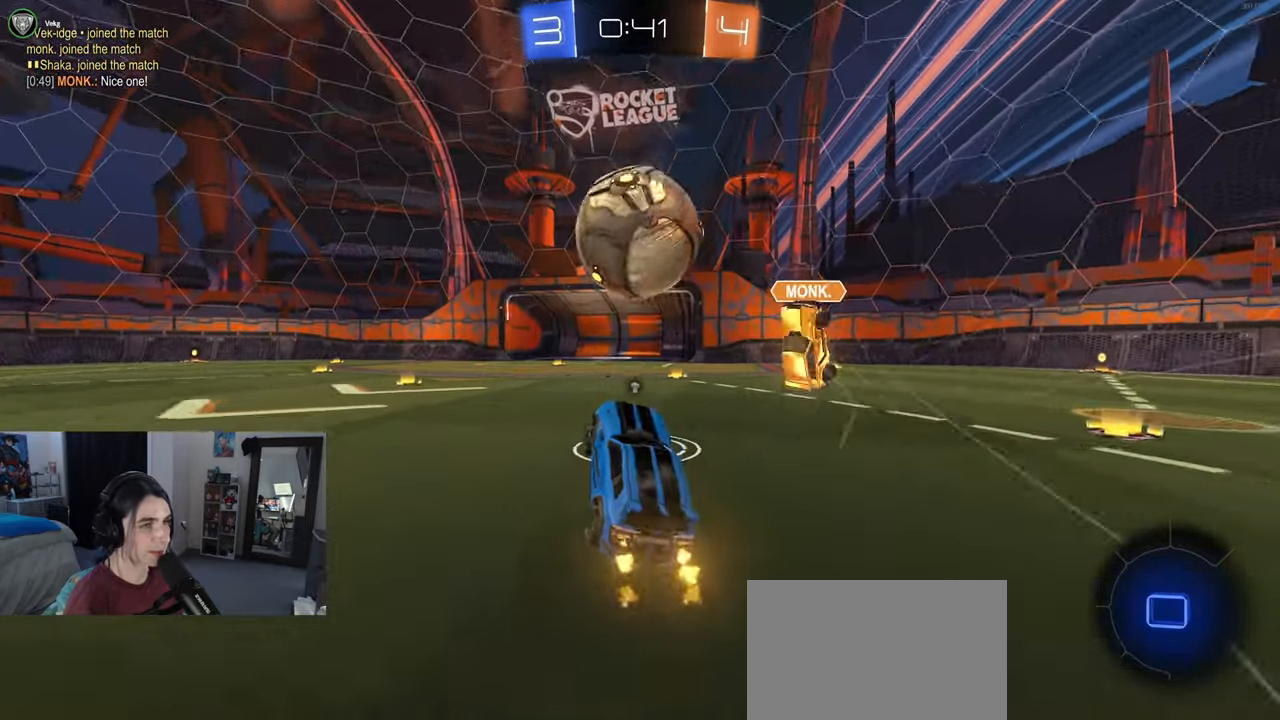
{"buttons": ["CROSS", "R1"], "left_stick": "up-left", "right_stick": "center", "events": [[100, "left_stick", "up-right"], [267, "left_stick", "down-right"], [300, "CROSS", "down"], [300, "R1", "down"], [333, "left_stick", "down-left"], [417, "CROSS", "up"], [450, "CROSS", "down"], [450, "left_stick", "up-left"]]}
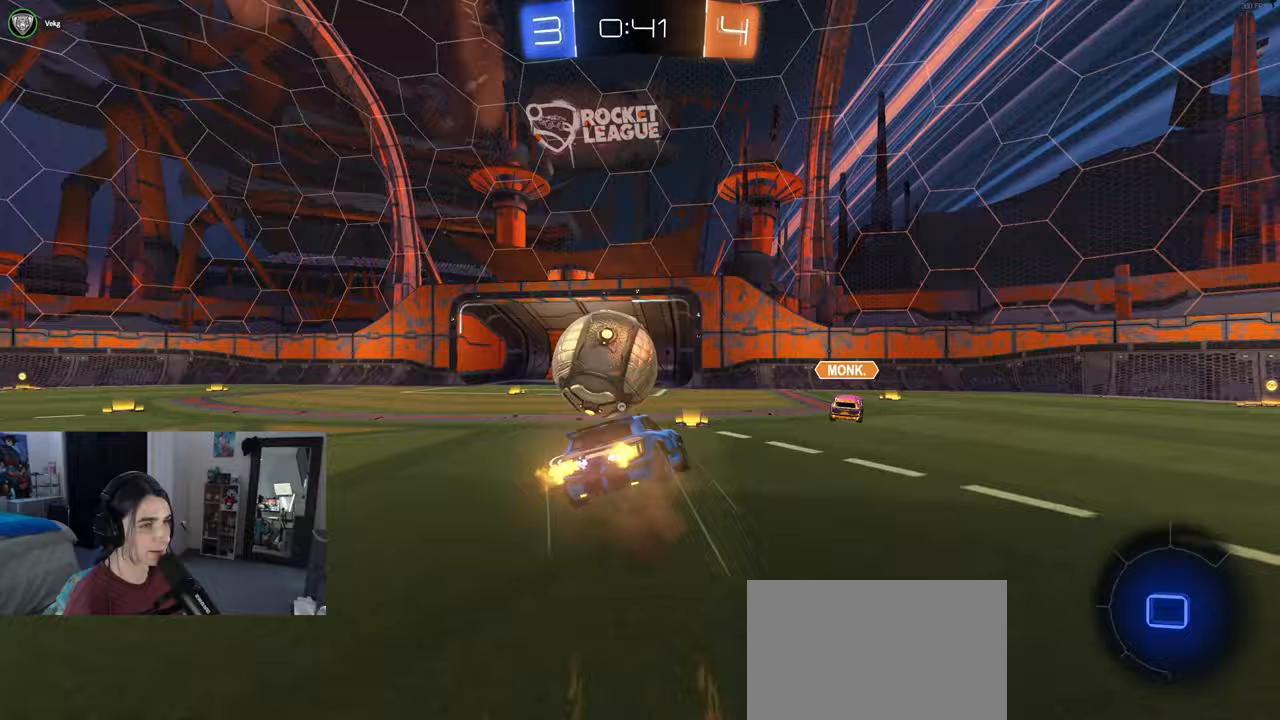
{"buttons": ["SQUARE"], "left_stick": "left", "right_stick": "center", "events": [[83, "CROSS", "up"], [83, "left_stick", "down-right"], [433, "R1", "up"], [433, "SQUARE", "down"], [433, "left_stick", "center"], [483, "left_stick", "left"]]}
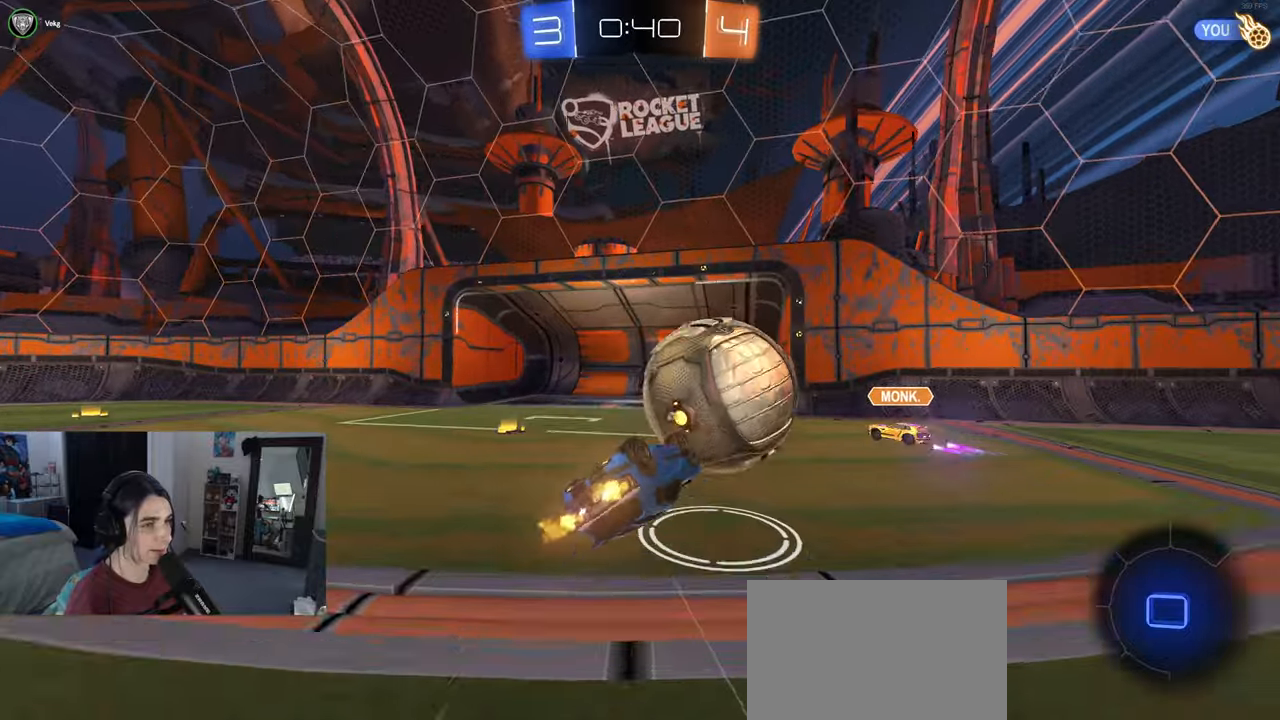
{"buttons": [], "left_stick": "center", "right_stick": "center", "events": [[250, "SQUARE", "up"], [333, "left_stick", "center"], [367, "TRIANGLE", "down"], [500, "TRIANGLE", "up"]]}
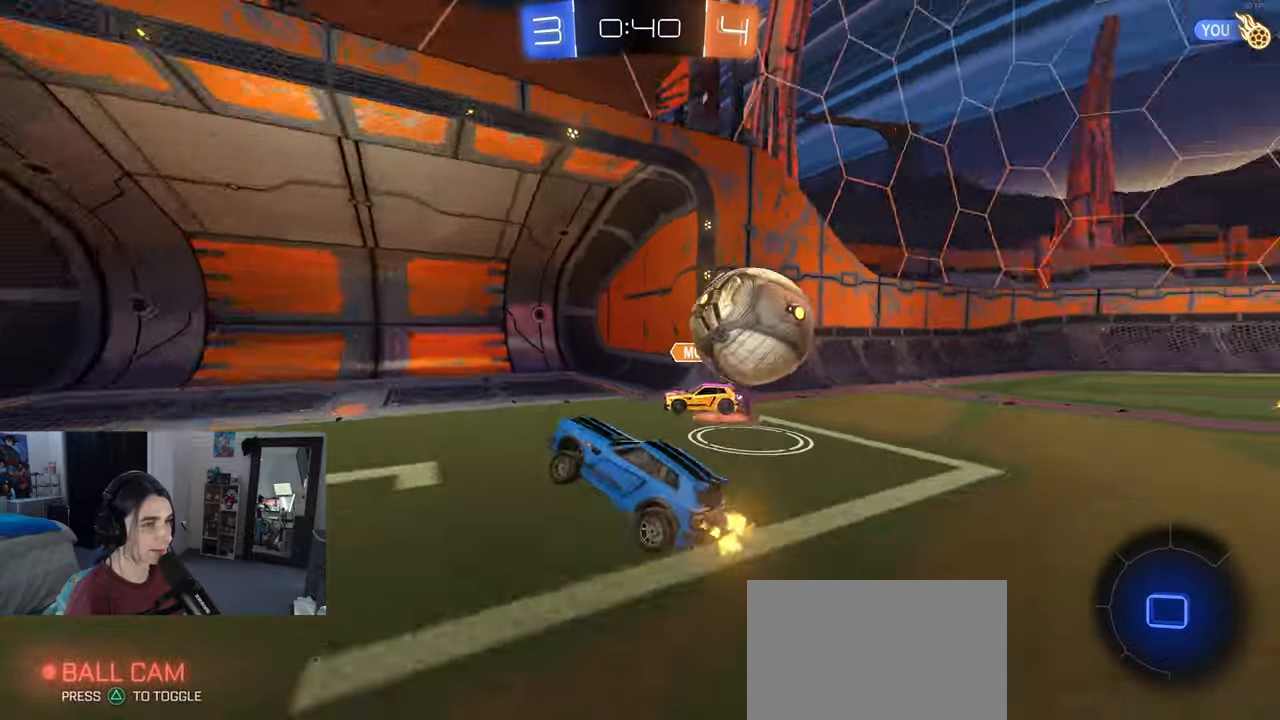
{"buttons": [], "left_stick": "right", "right_stick": "center", "events": [[33, "left_stick", "left"], [217, "left_stick", "center"], [333, "left_stick", "right"]]}
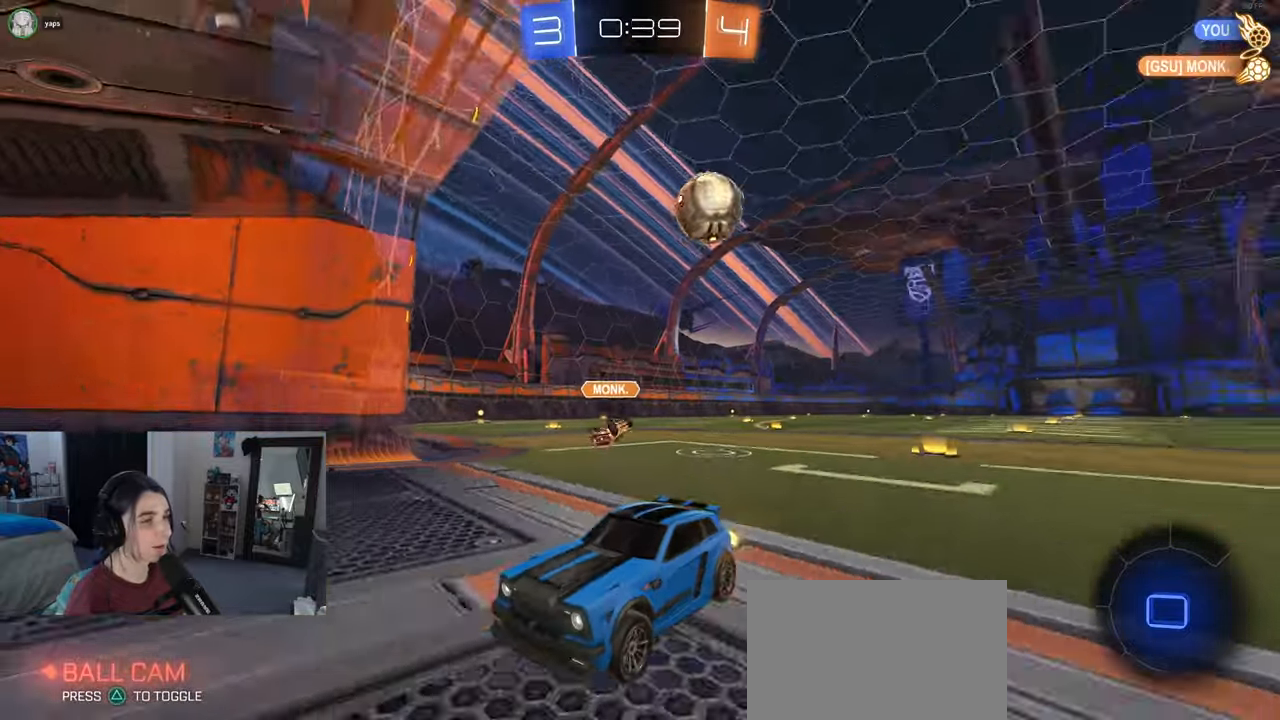
{"buttons": [], "left_stick": "center", "right_stick": "center", "events": [[100, "left_stick", "center"]]}
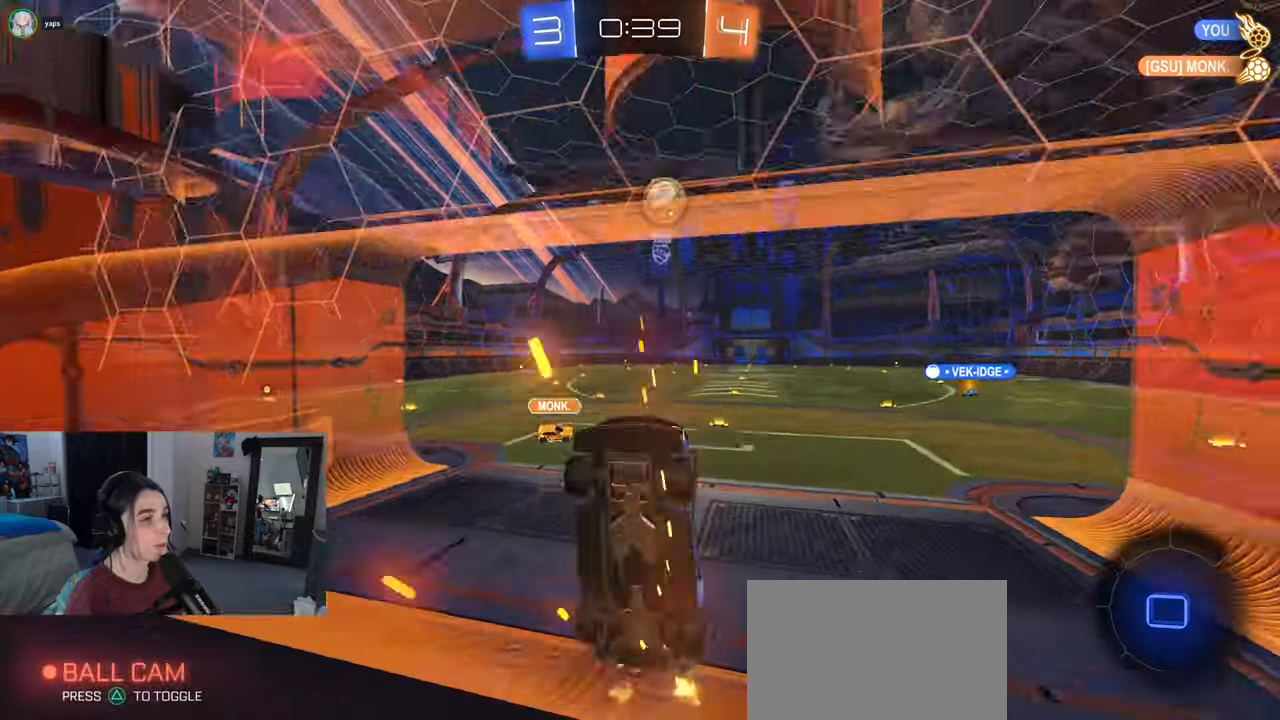
{"buttons": ["SQUARE"], "left_stick": "left", "right_stick": "center", "events": [[150, "left_stick", "right"], [317, "CROSS", "down"], [400, "SQUARE", "down"], [400, "left_stick", "left"], [417, "CROSS", "up"]]}
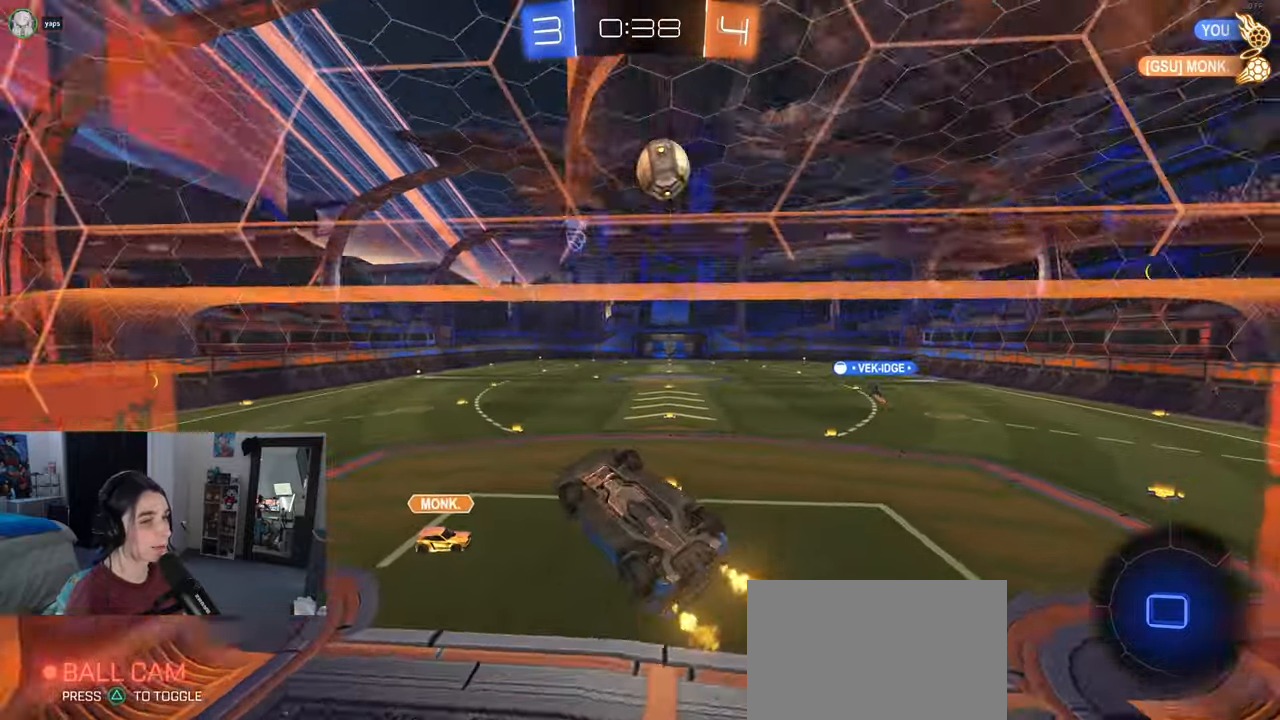
{"buttons": ["CROSS"], "left_stick": "left", "right_stick": "center", "events": [[83, "left_stick", "down-left"], [317, "SQUARE", "up"], [367, "left_stick", "left"], [433, "CROSS", "down"]]}
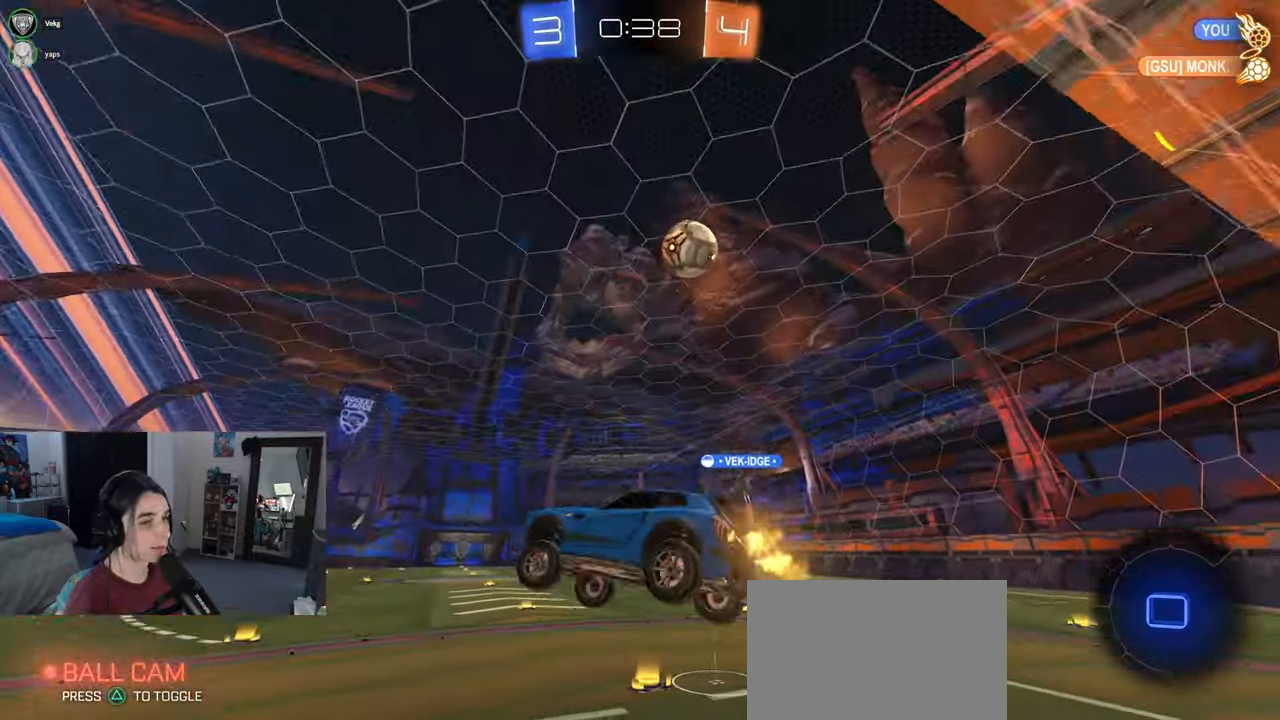
{"buttons": ["SQUARE"], "left_stick": "down-left", "right_stick": "center", "events": [[33, "CROSS", "up"], [33, "left_stick", "down-left"], [150, "left_stick", "down"], [367, "left_stick", "down-left"], [467, "SQUARE", "down"]]}
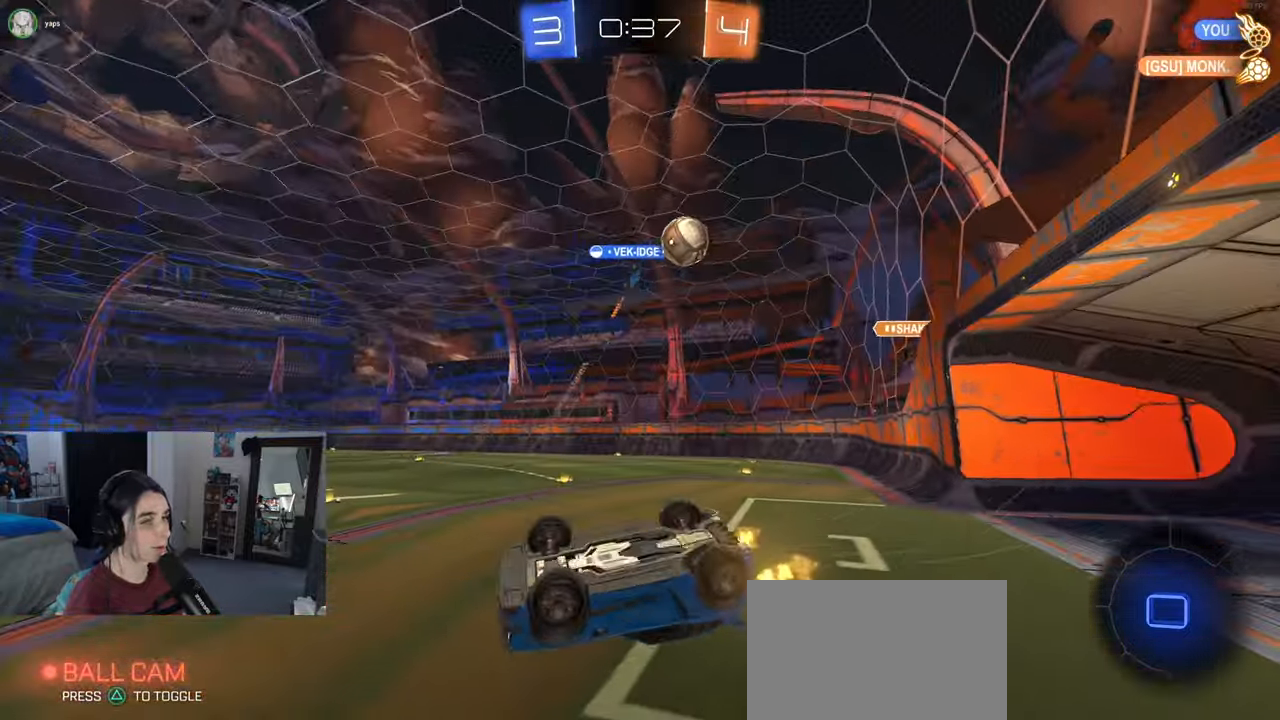
{"buttons": [], "left_stick": "center", "right_stick": "center", "events": [[167, "SQUARE", "up"], [300, "left_stick", "center"]]}
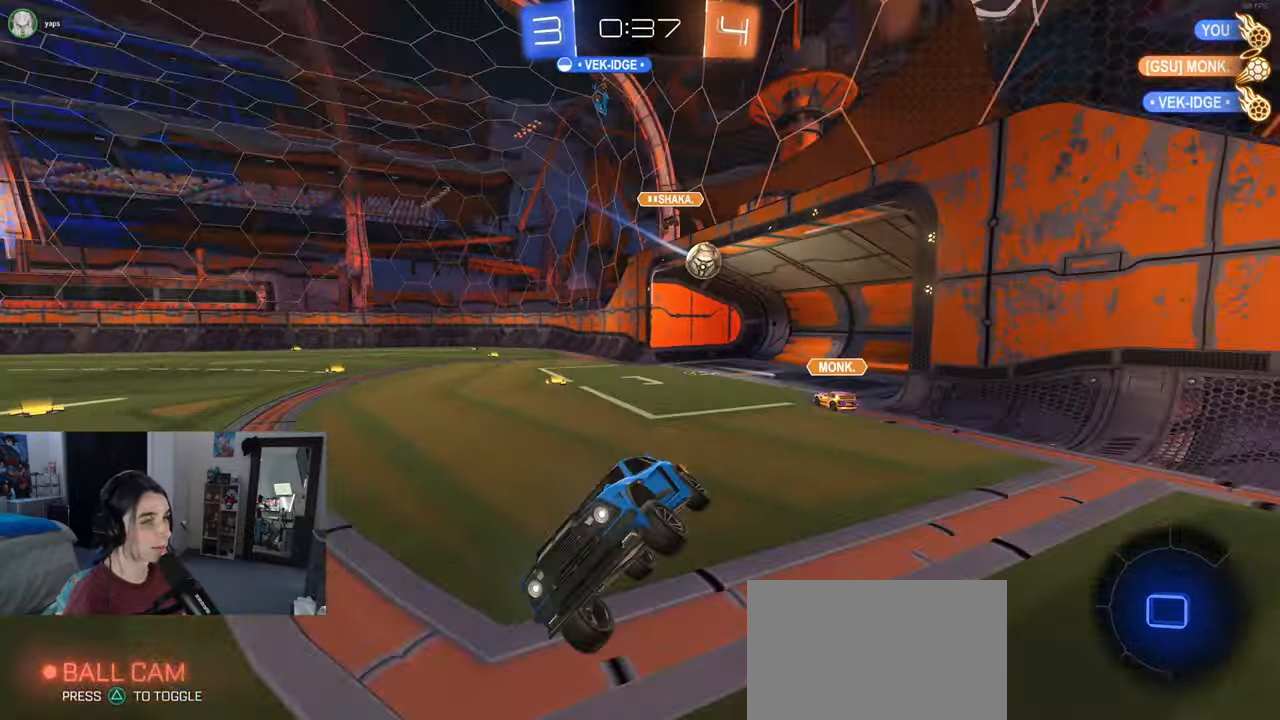
{"buttons": ["TRIANGLE"], "left_stick": "center", "right_stick": "center", "events": [[417, "TRIANGLE", "down"]]}